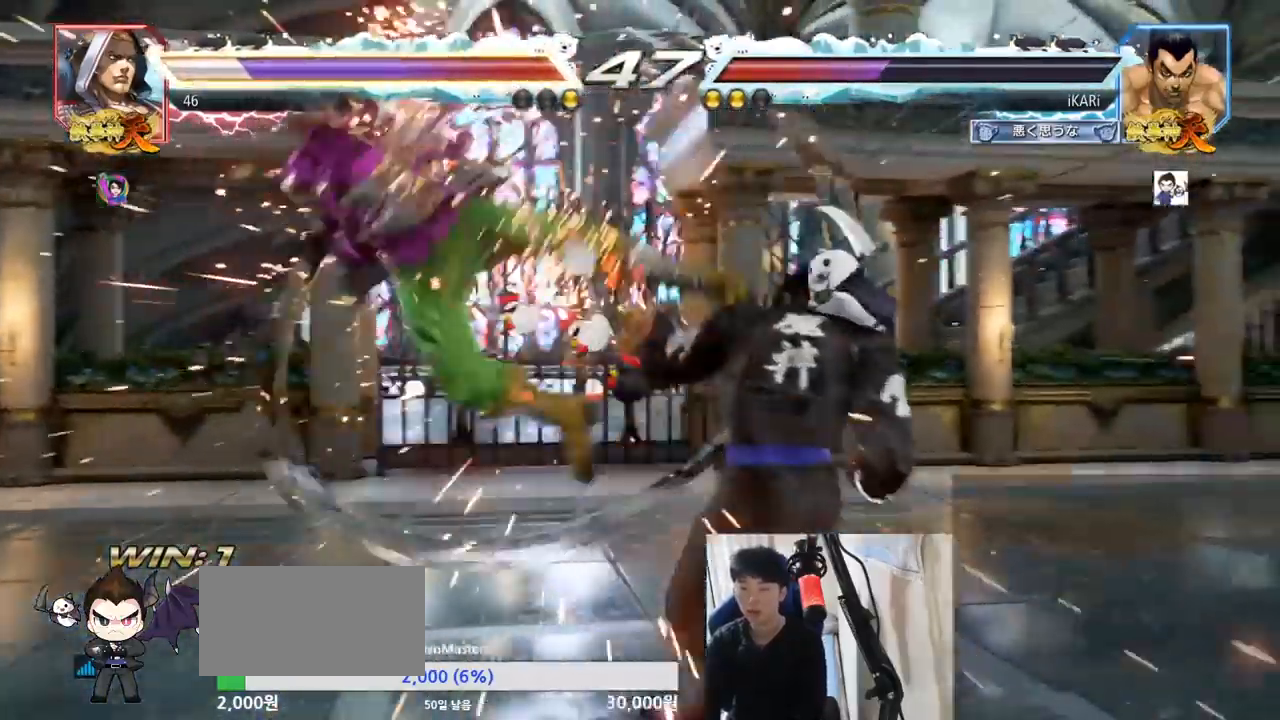
Gameplay with a controller (arcade stick); each line is a JSON object with the inputs held at the frame after it. "events" lists button and stick changes between this image and that frame as [ms after this image, input, new state], when the widget could be followed in between. Not read: L3 R3.
{"buttons": [], "left_stick": "center", "events": [[167, "left_stick", "left"], [217, "left_stick", "center"], [317, "left_stick", "left"], [384, "left_stick", "down"], [484, "left_stick", "center"]]}
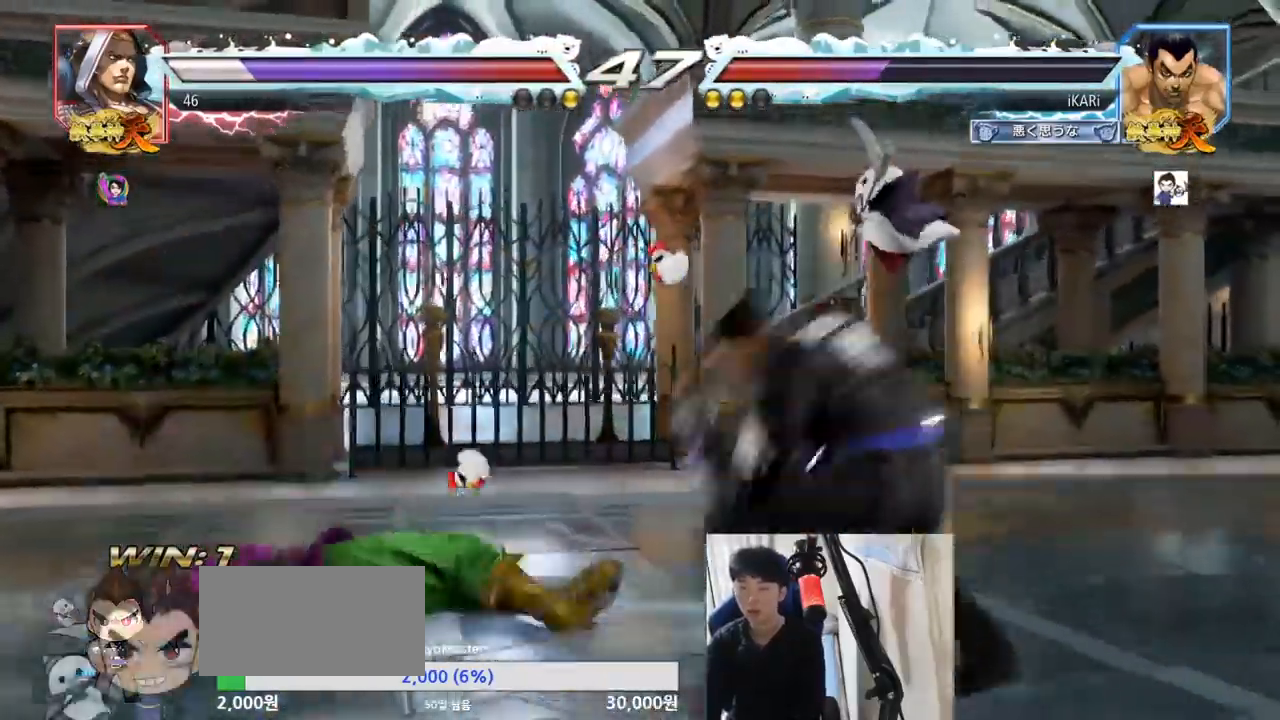
{"buttons": [], "left_stick": "center", "events": [[17, "left_stick", "down"], [50, "left_stick", "center"], [100, "left_stick", "down"], [184, "left_stick", "center"], [234, "left_stick", "right"], [267, "TRIANGLE", "down"], [317, "TRIANGLE", "up"], [351, "TRIANGLE", "down"], [384, "TRIANGLE", "up"], [434, "left_stick", "center"]]}
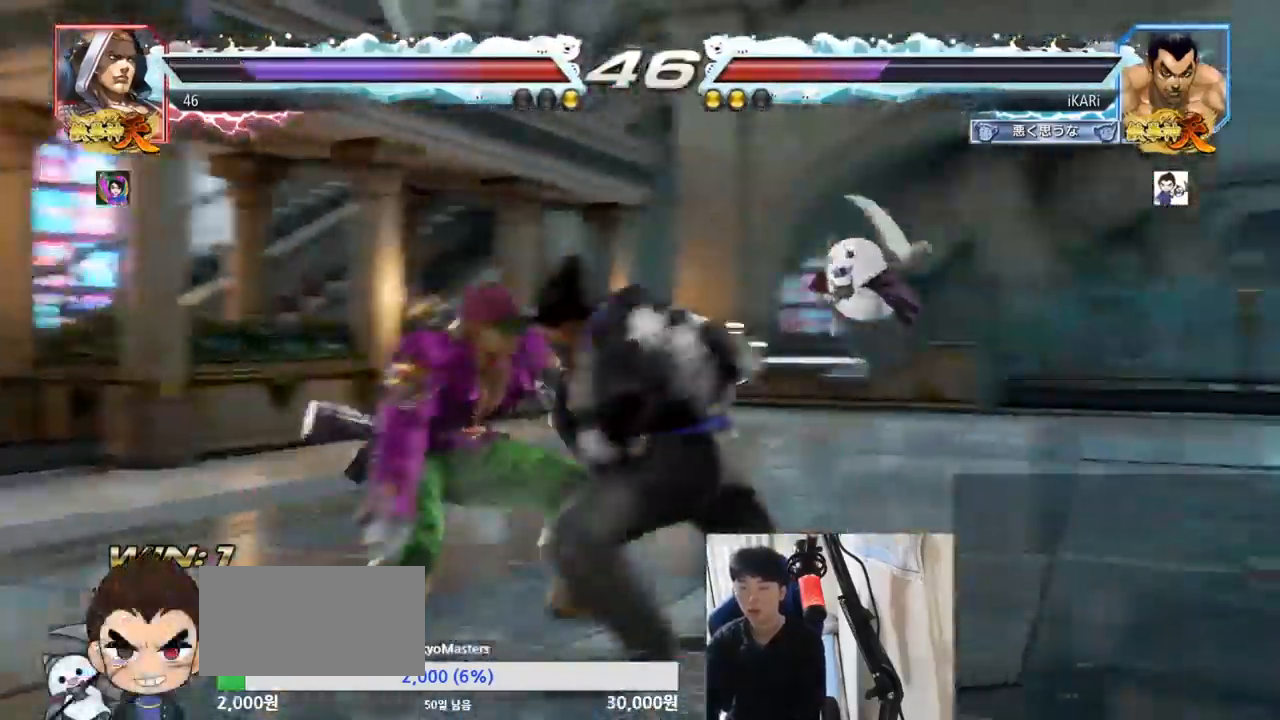
{"buttons": [], "left_stick": "right", "events": [[384, "left_stick", "right"]]}
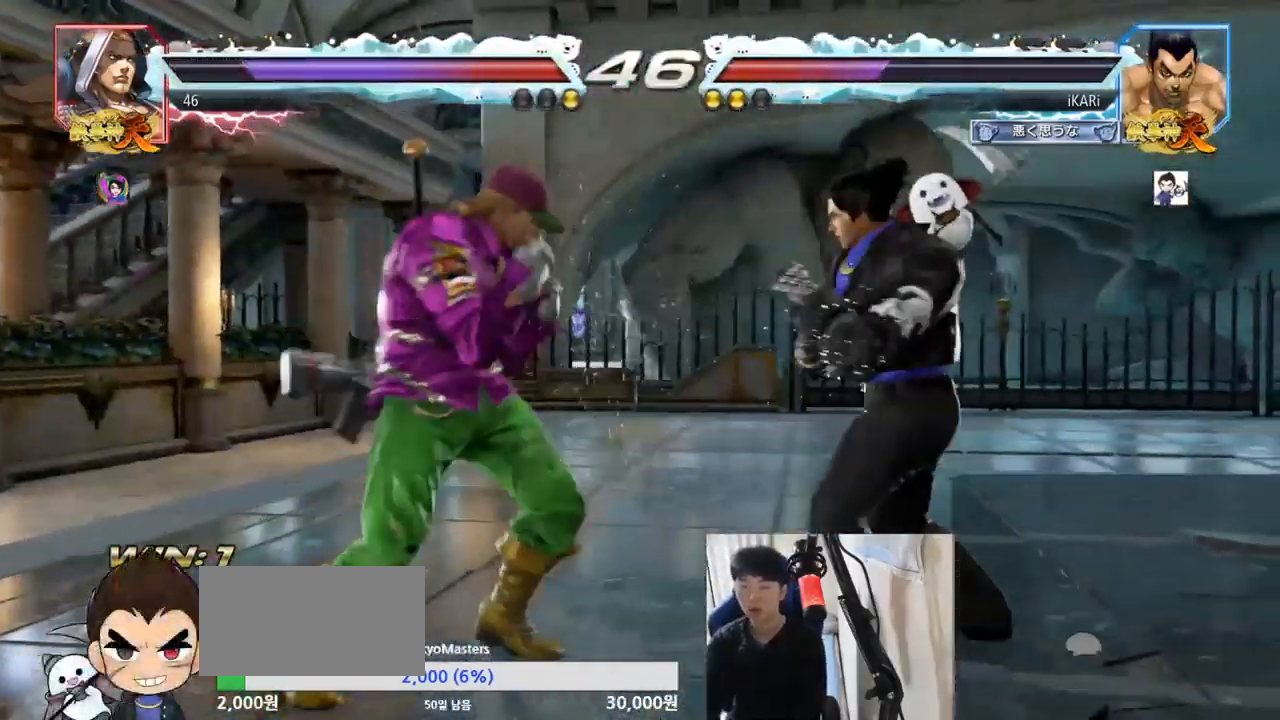
{"buttons": ["TRIANGLE"], "left_stick": "right", "events": [[251, "TRIANGLE", "down"]]}
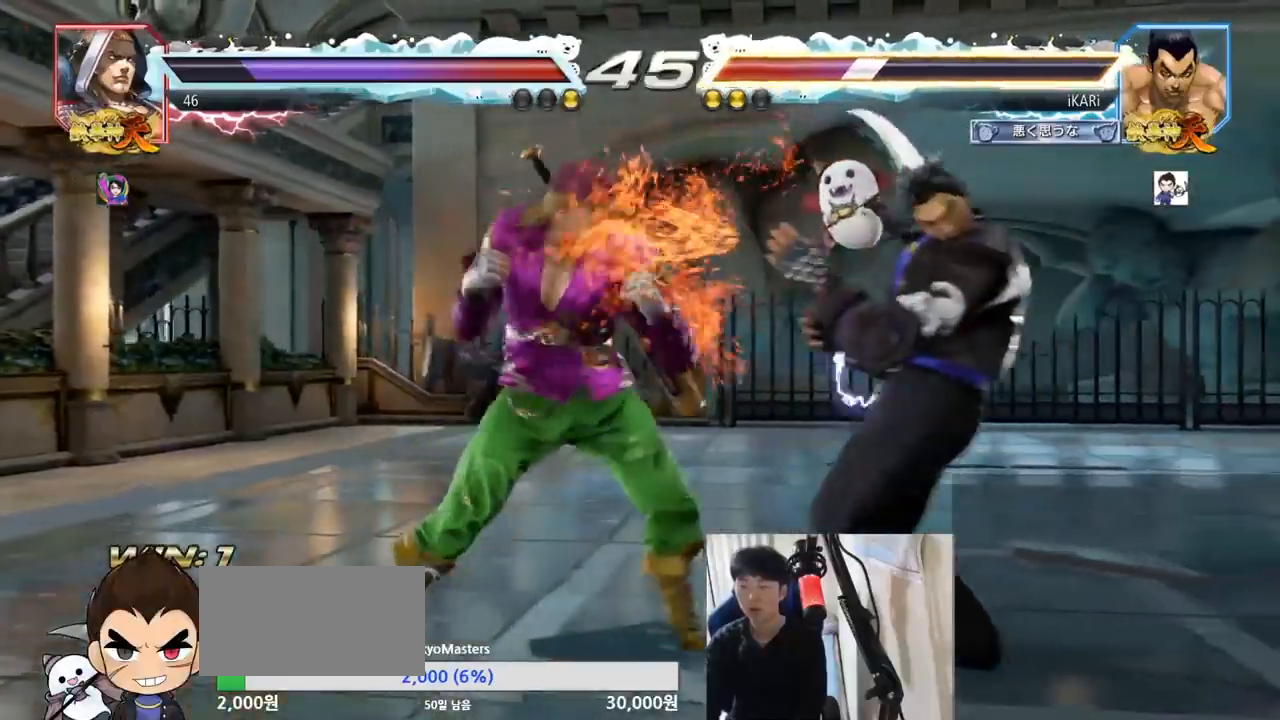
{"buttons": ["TRIANGLE"], "left_stick": "up-right", "events": [[400, "left_stick", "up-right"], [417, "SQUARE", "down"], [467, "SQUARE", "up"]]}
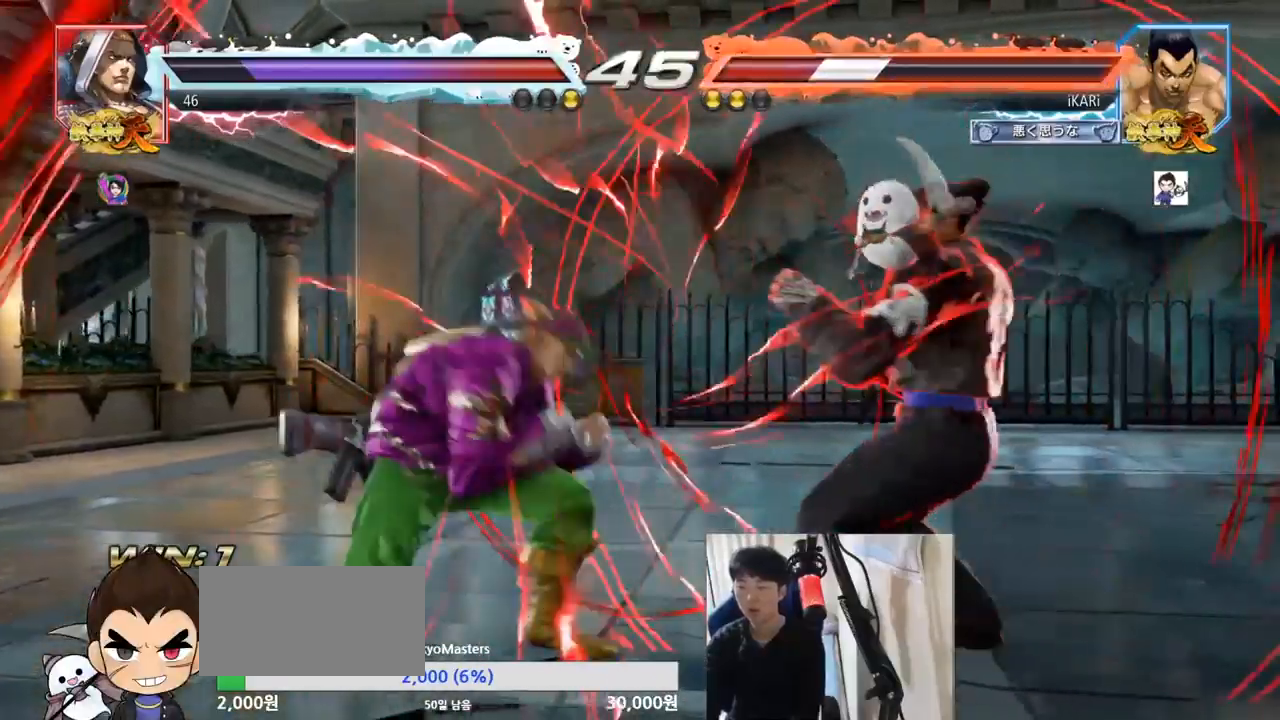
{"buttons": [], "left_stick": "center", "events": [[17, "SQUARE", "down"], [67, "SQUARE", "up"], [117, "SQUARE", "down"], [167, "SQUARE", "up"], [217, "SQUARE", "down"], [267, "SQUARE", "up"], [301, "left_stick", "center"], [401, "TRIANGLE", "up"]]}
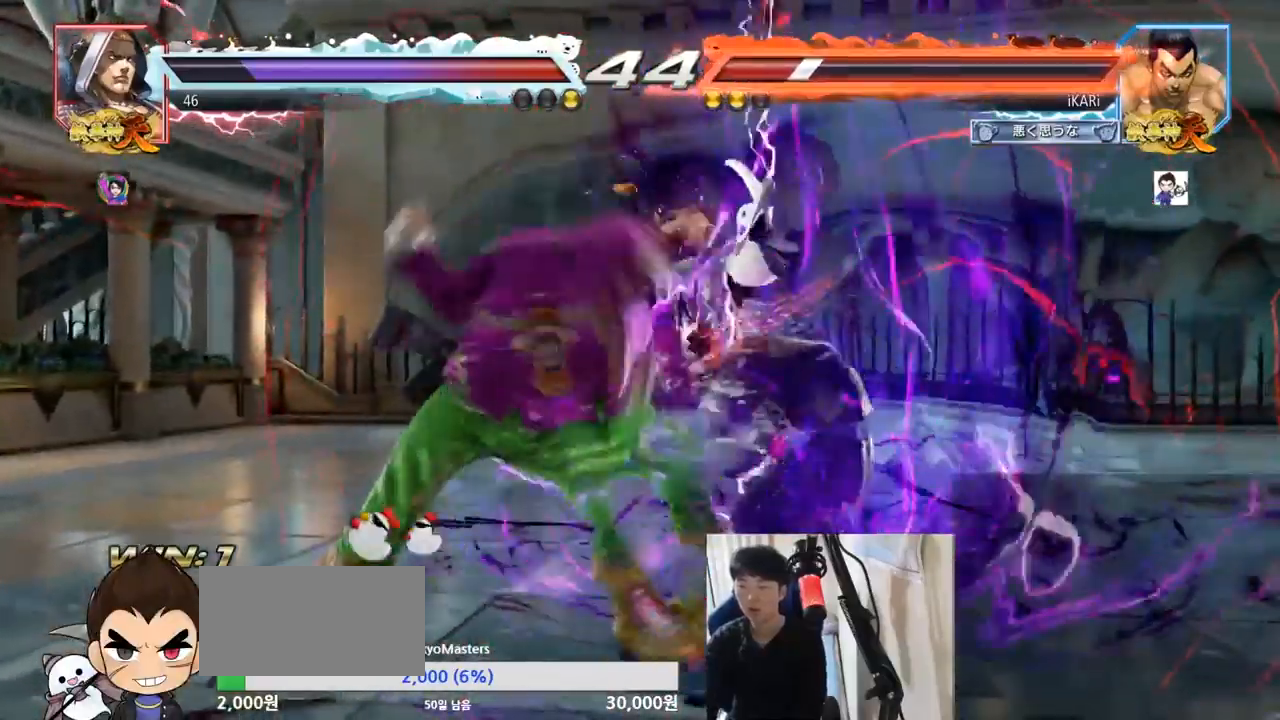
{"buttons": [], "left_stick": "center", "events": []}
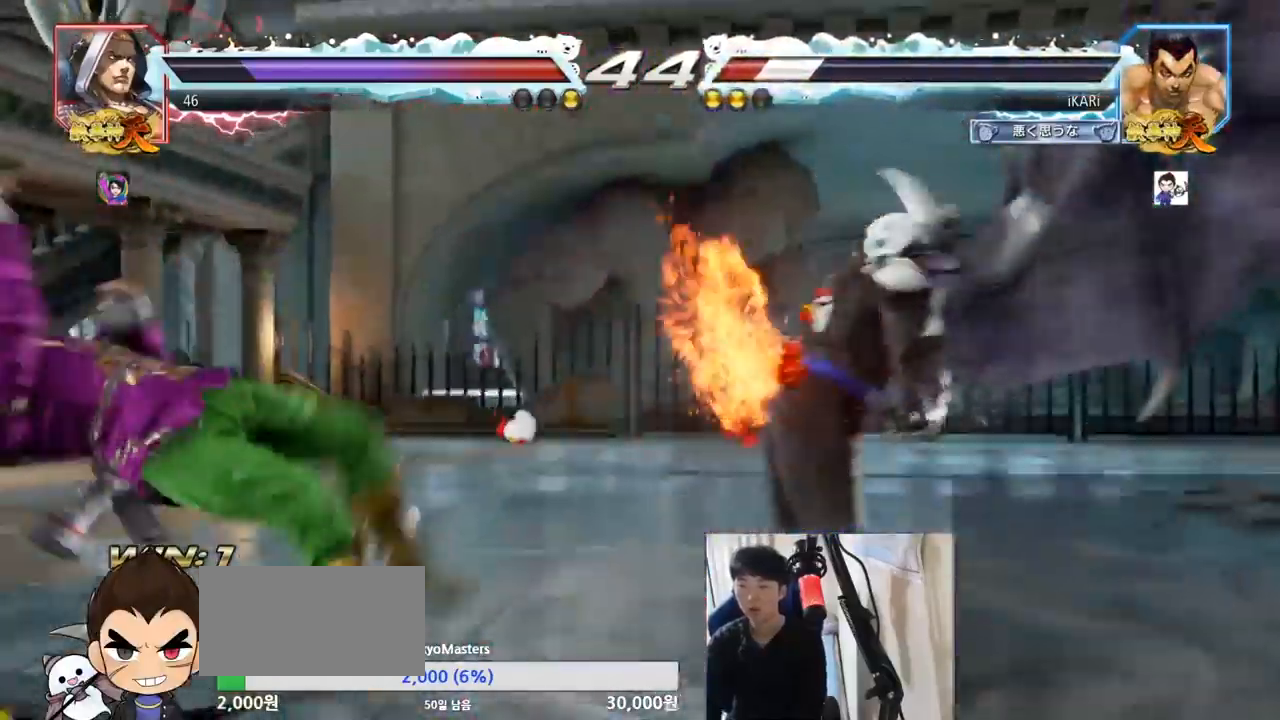
{"buttons": [], "left_stick": "center", "events": []}
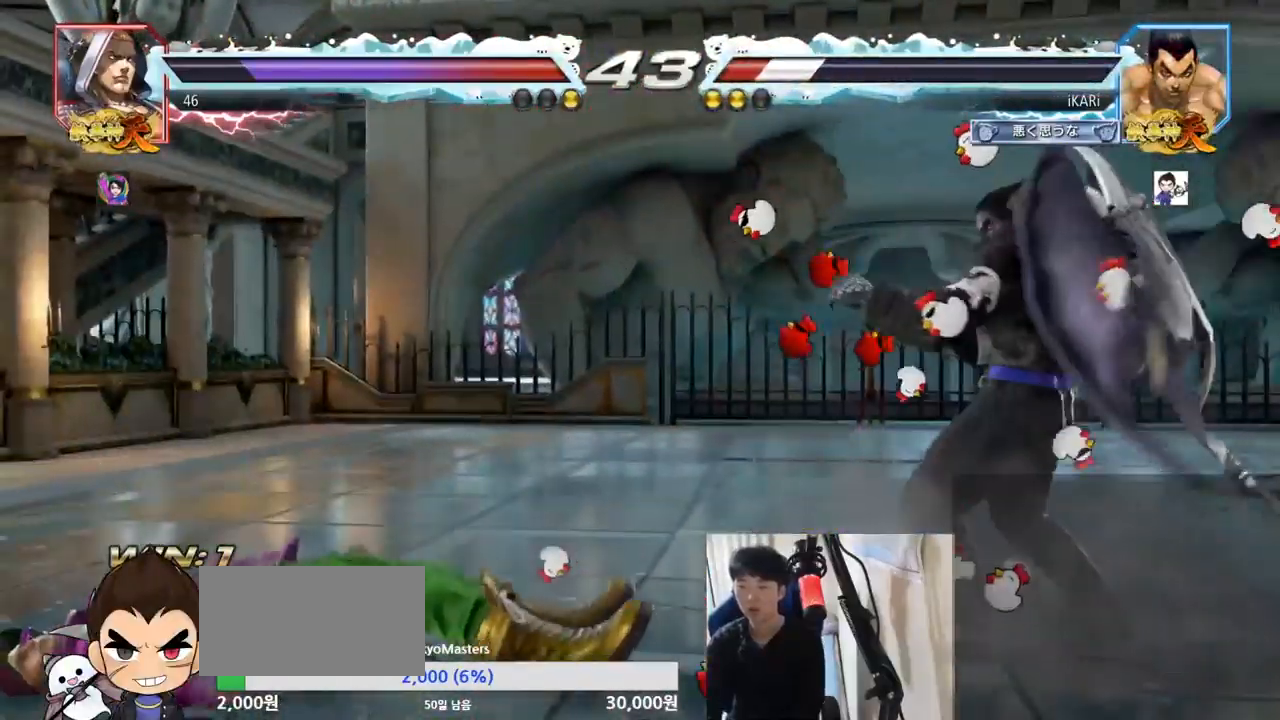
{"buttons": [], "left_stick": "center", "events": [[50, "left_stick", "left"], [217, "left_stick", "down"], [233, "TRIANGLE", "down"], [267, "TRIANGLE", "up"], [300, "left_stick", "center"]]}
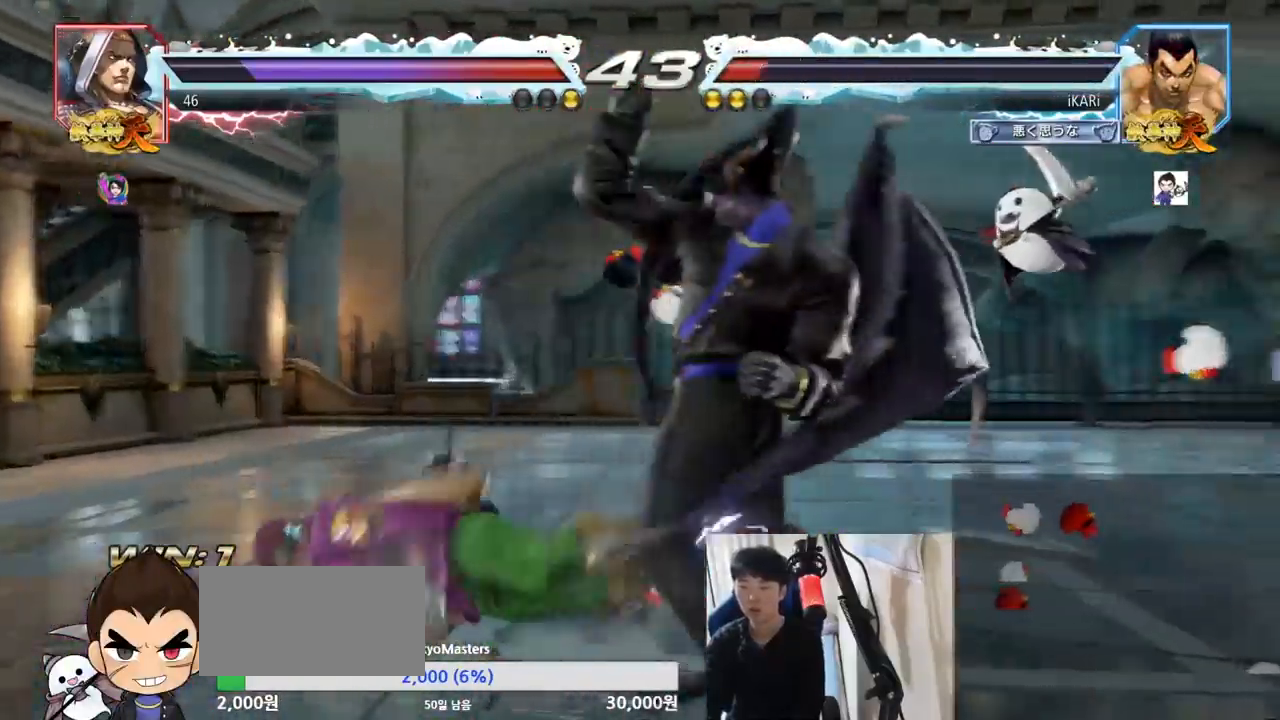
{"buttons": [], "left_stick": "right", "events": [[267, "left_stick", "right"], [317, "left_stick", "center"], [401, "left_stick", "right"]]}
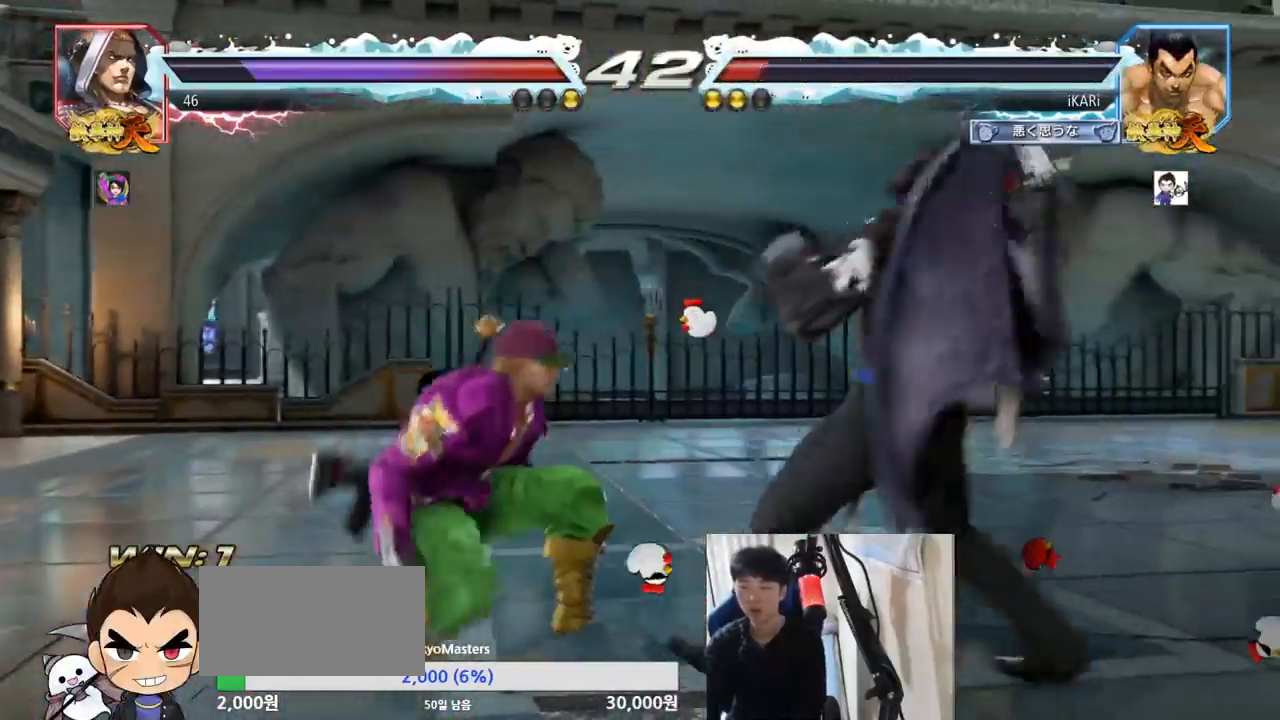
{"buttons": [], "left_stick": "center", "events": [[184, "left_stick", "down-right"], [367, "left_stick", "center"], [417, "left_stick", "right"], [484, "left_stick", "center"]]}
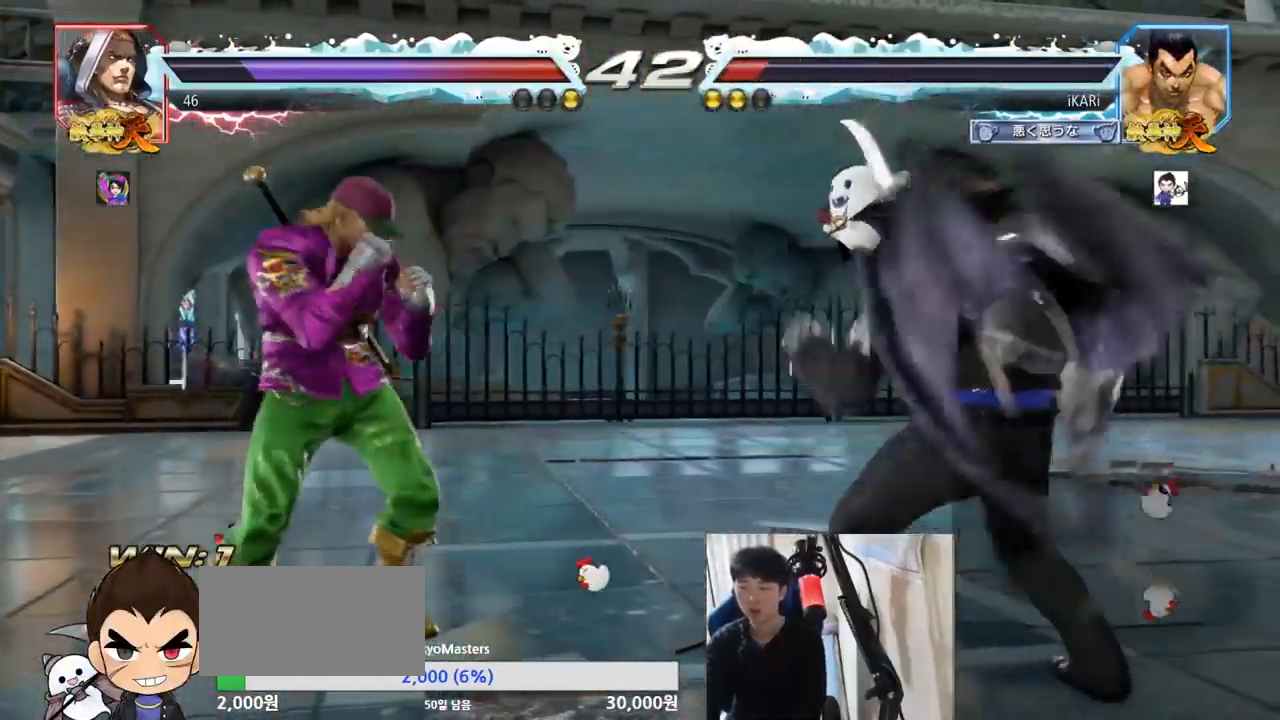
{"buttons": ["TRIANGLE"], "left_stick": "center", "events": [[16, "left_stick", "right"], [166, "left_stick", "center"], [333, "TRIANGLE", "down"], [367, "TRIANGLE", "up"], [400, "TRIANGLE", "down"], [450, "TRIANGLE", "up"], [500, "TRIANGLE", "down"]]}
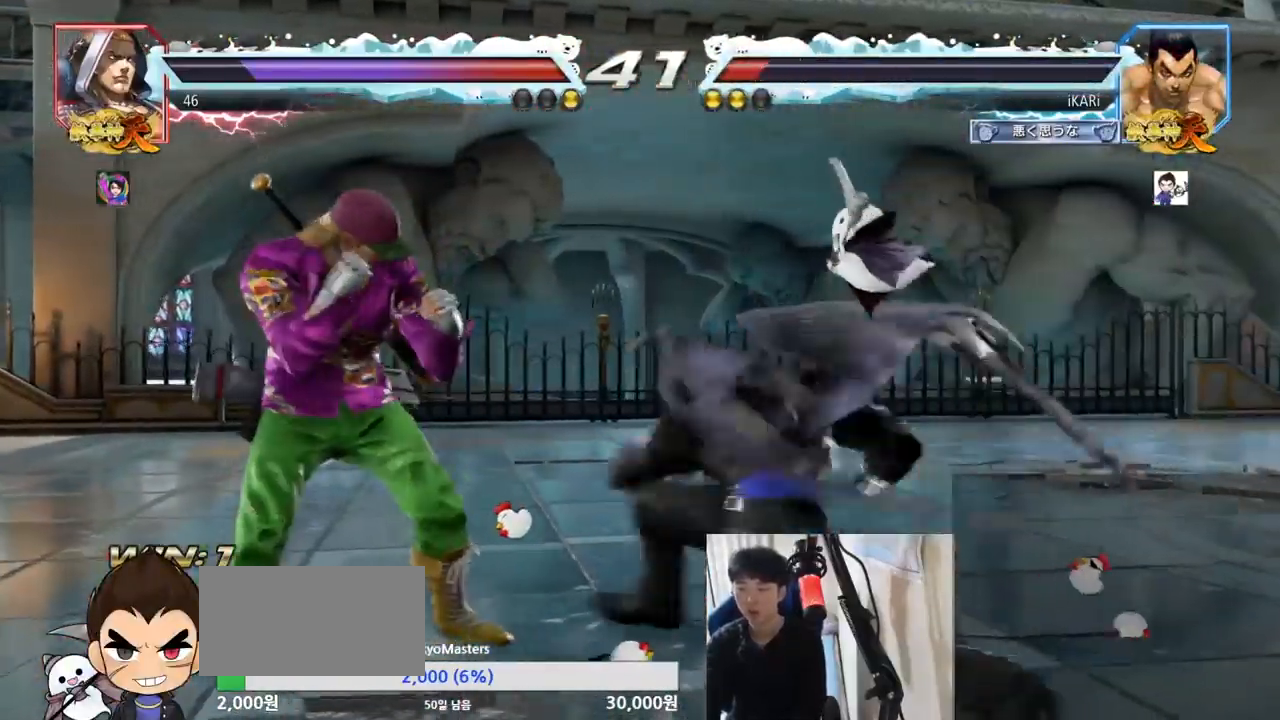
{"buttons": [], "left_stick": "right", "events": [[67, "TRIANGLE", "up"], [84, "TRIANGLE", "down"], [150, "TRIANGLE", "up"], [184, "TRIANGLE", "down"], [451, "TRIANGLE", "up"], [484, "left_stick", "right"]]}
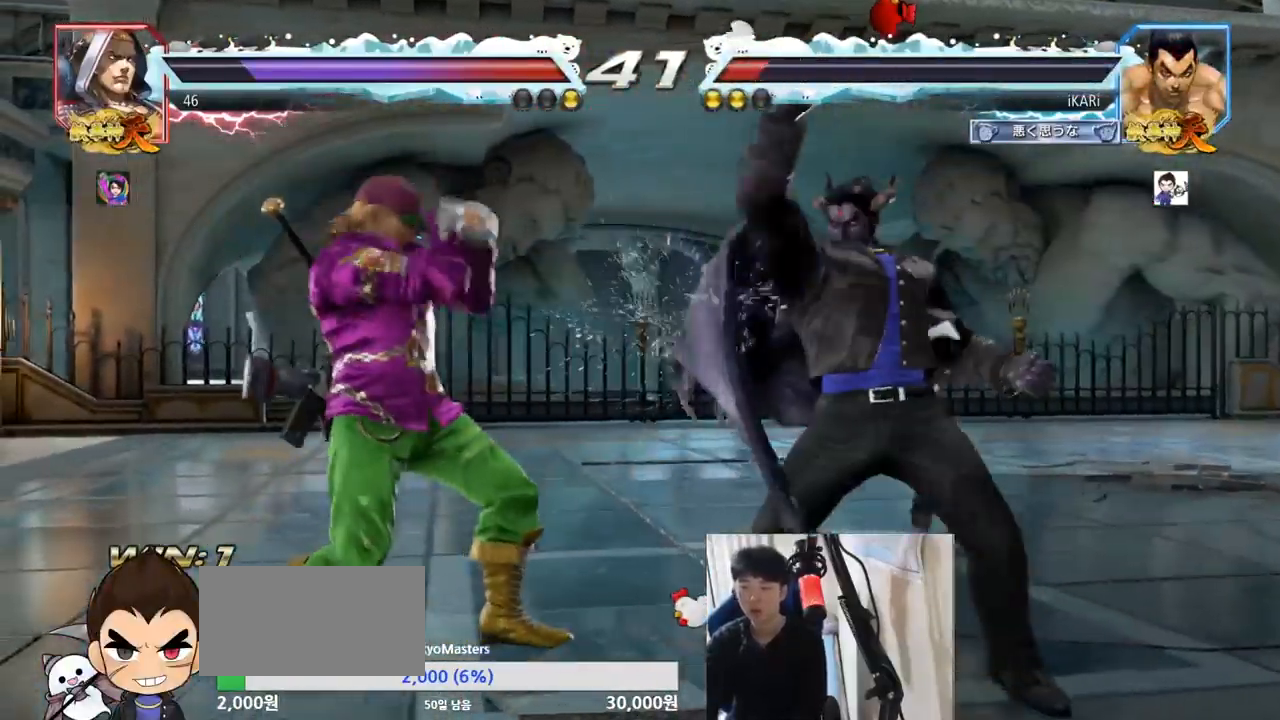
{"buttons": [], "left_stick": "right", "events": []}
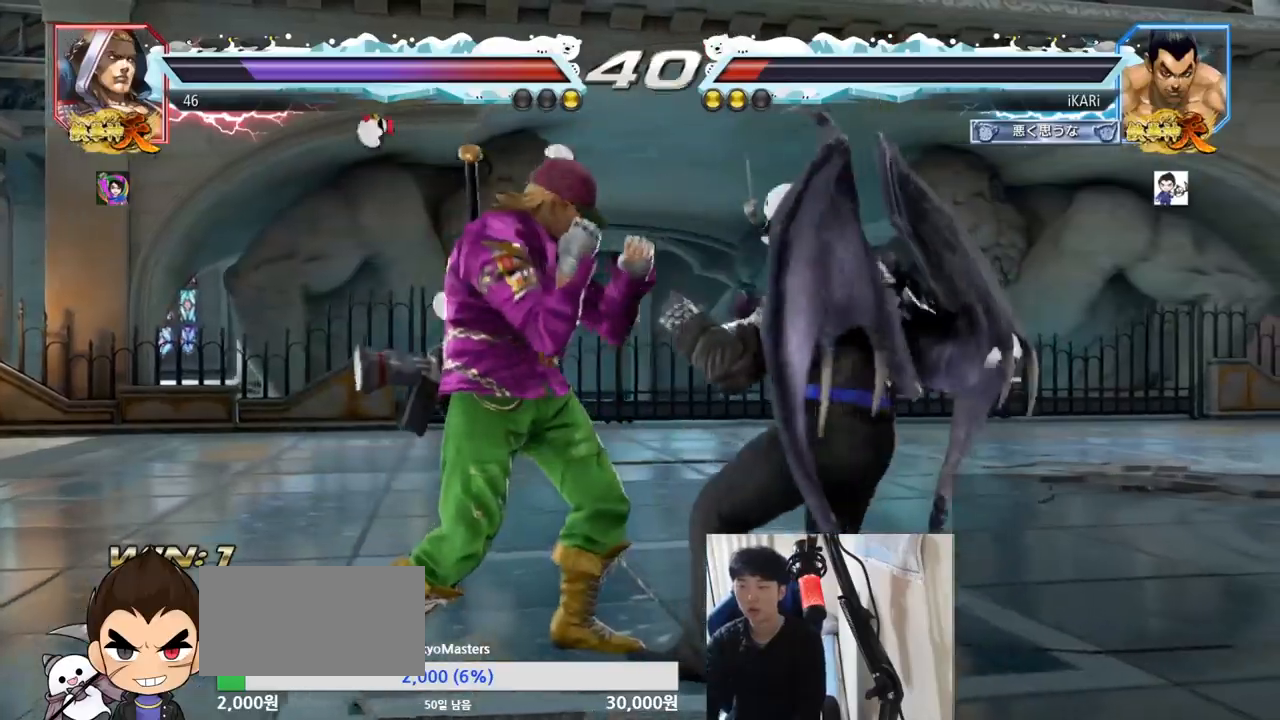
{"buttons": [], "left_stick": "right", "events": []}
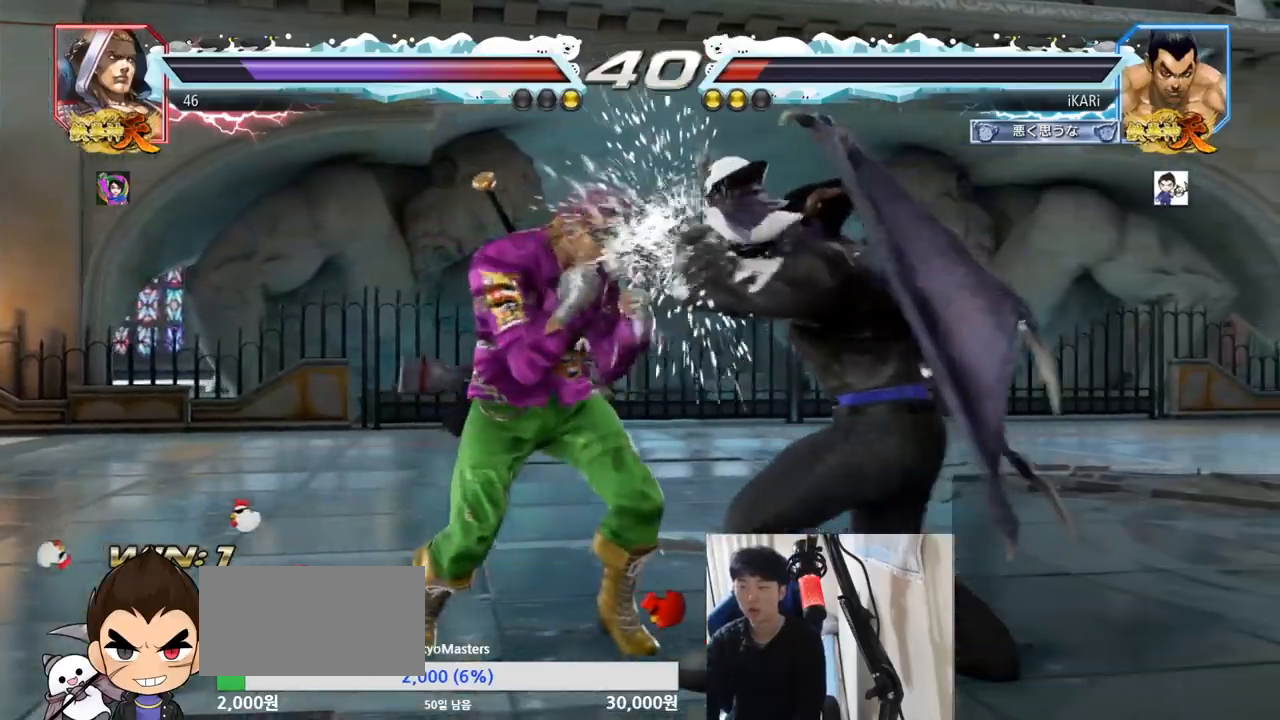
{"buttons": [], "left_stick": "right", "events": [[16, "left_stick", "center"], [33, "SQUARE", "down"], [83, "SQUARE", "up"], [350, "left_stick", "right"], [417, "left_stick", "center"], [467, "left_stick", "right"]]}
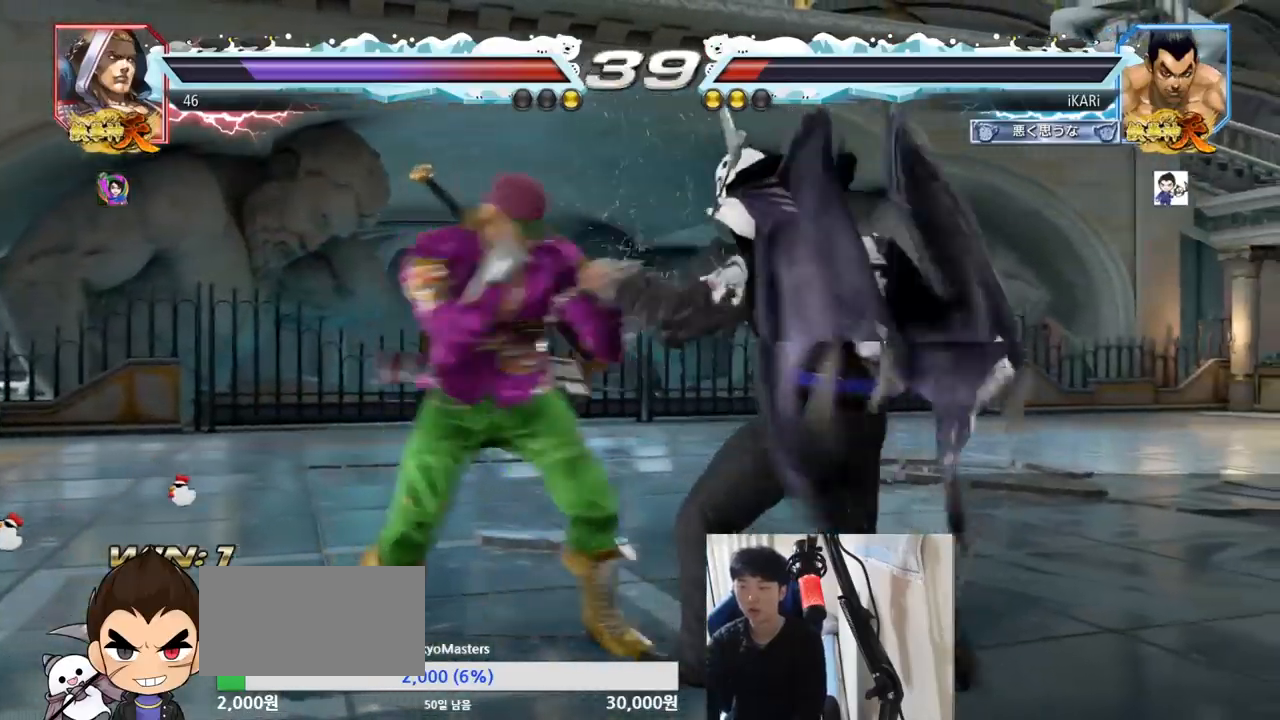
{"buttons": ["SQUARE"], "left_stick": "center", "events": [[317, "left_stick", "center"], [401, "SQUARE", "down"], [434, "SQUARE", "up"], [484, "SQUARE", "down"]]}
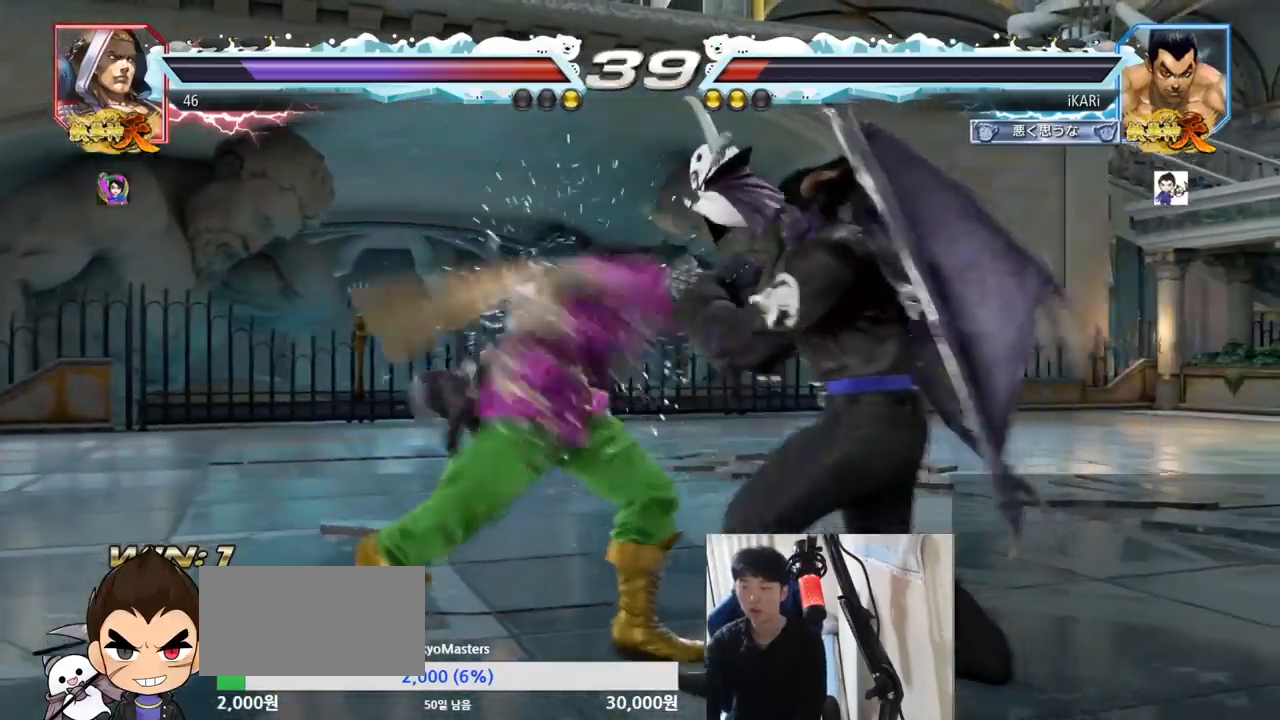
{"buttons": [], "left_stick": "right", "events": [[33, "SQUARE", "up"], [383, "left_stick", "right"], [433, "left_stick", "center"], [500, "left_stick", "right"]]}
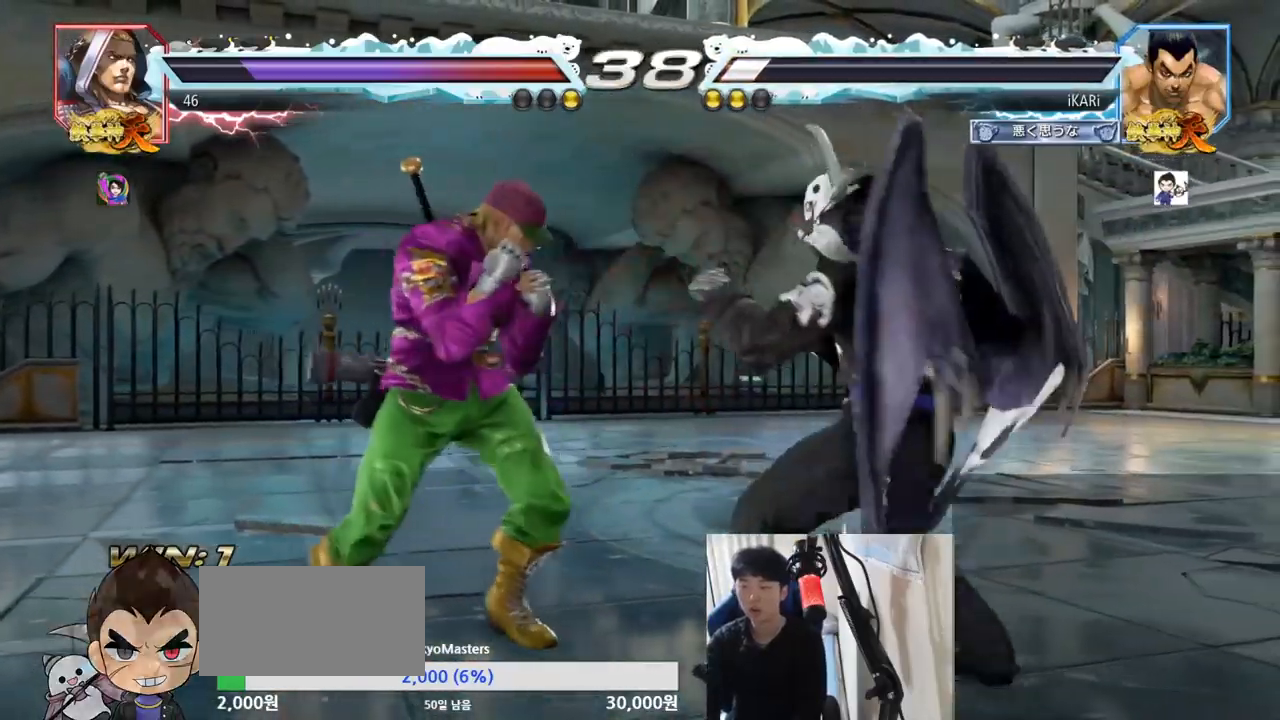
{"buttons": [], "left_stick": "right", "events": [[317, "left_stick", "center"], [501, "left_stick", "right"]]}
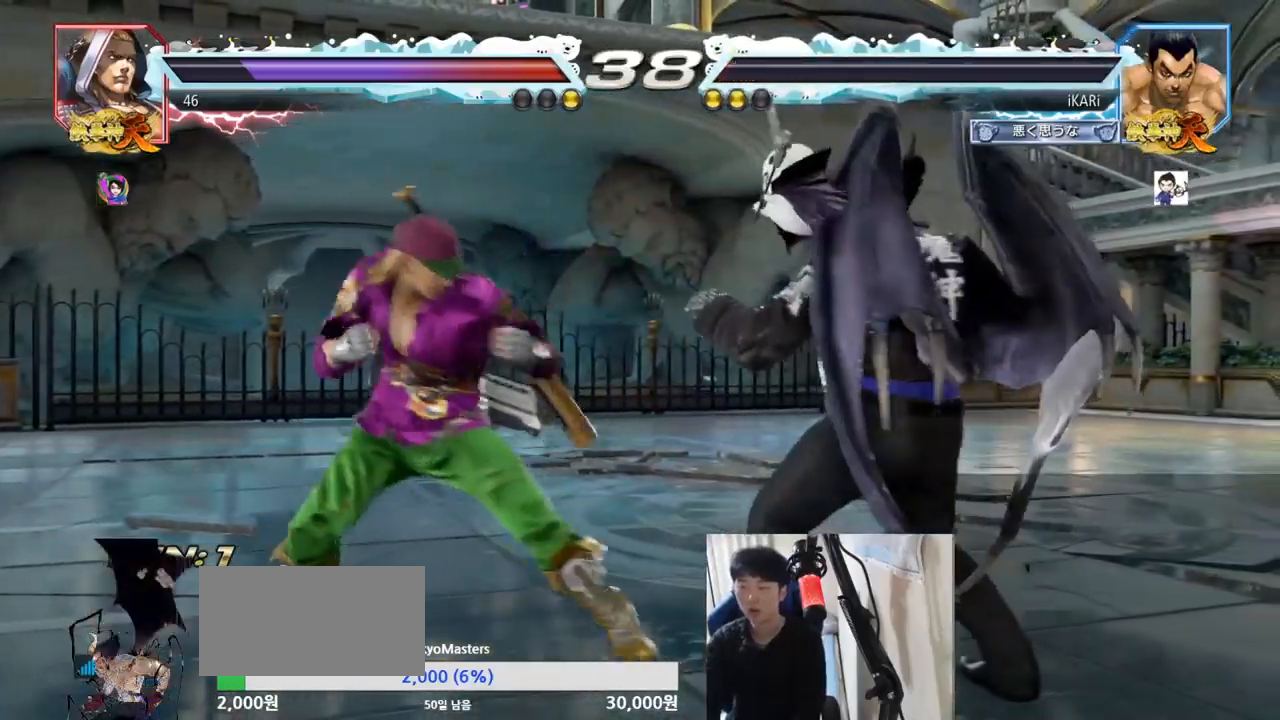
{"buttons": [], "left_stick": "right", "events": [[33, "left_stick", "down-right"], [333, "left_stick", "right"]]}
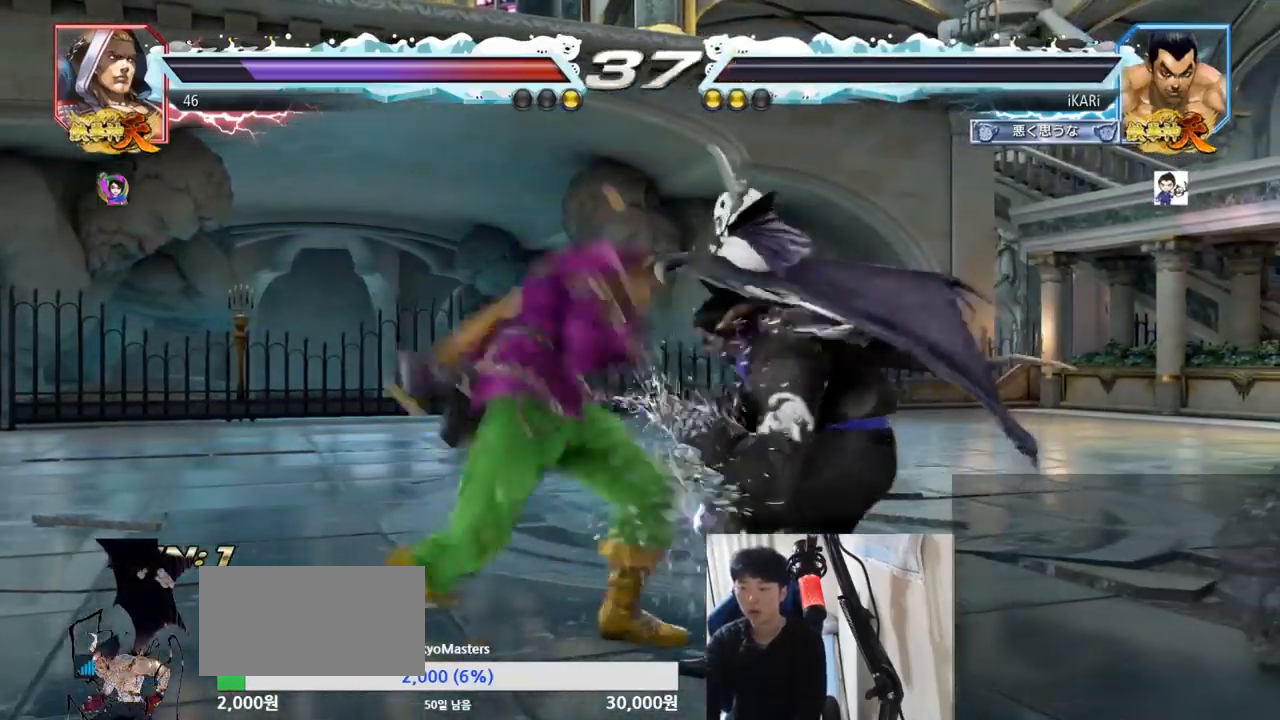
{"buttons": [], "left_stick": "center", "events": [[250, "left_stick", "center"], [367, "TRIANGLE", "down"], [367, "left_stick", "down"], [417, "TRIANGLE", "up"], [434, "left_stick", "center"]]}
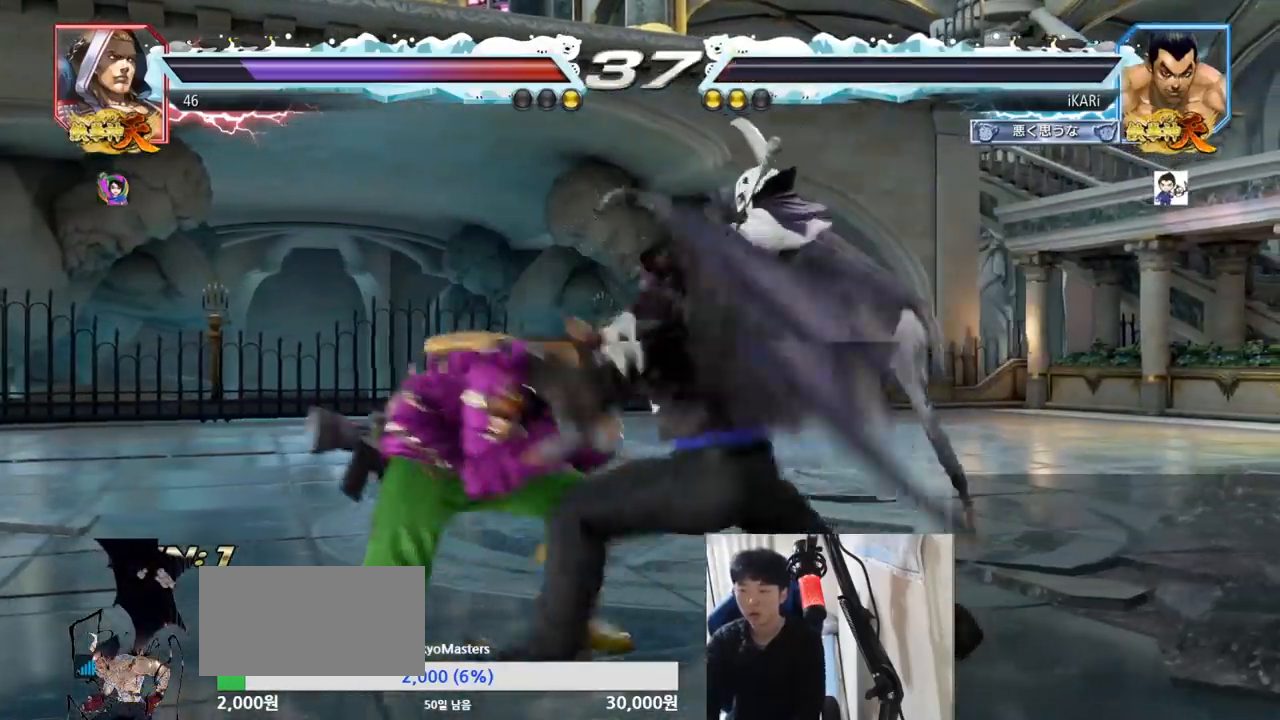
{"buttons": [], "left_stick": "center", "events": []}
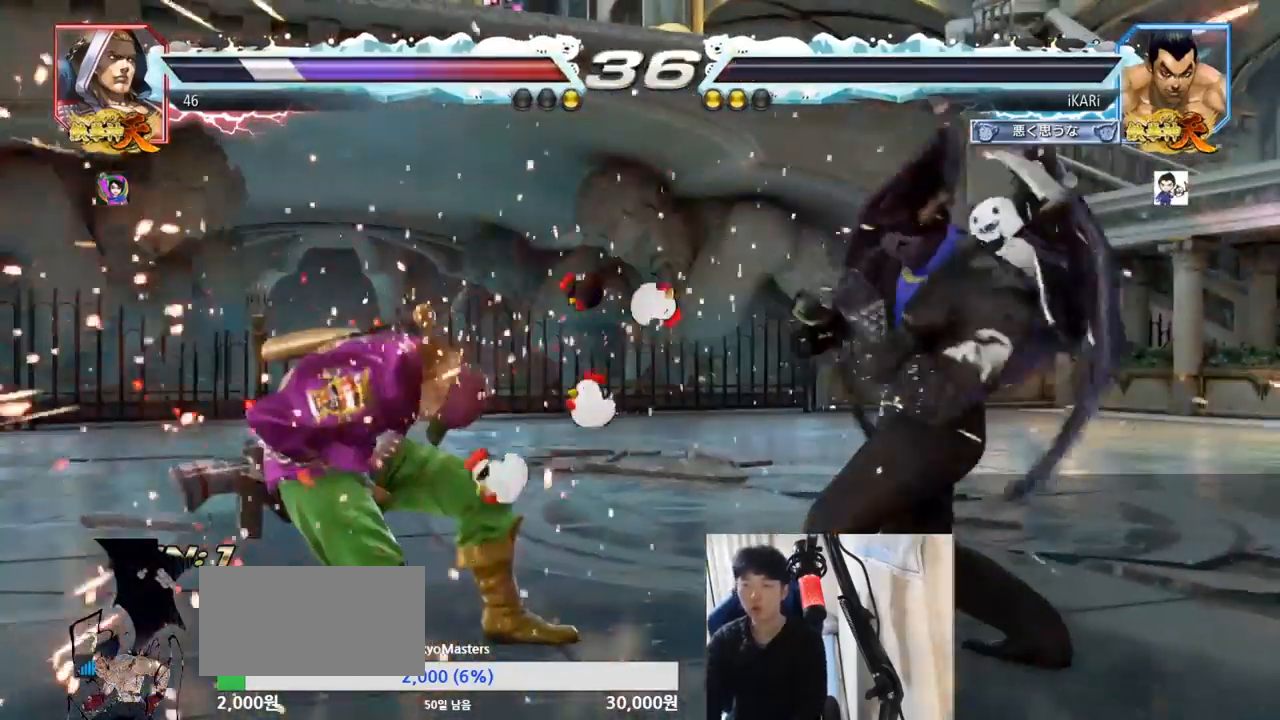
{"buttons": [], "left_stick": "center", "events": [[184, "left_stick", "down"], [401, "TRIANGLE", "down"], [451, "TRIANGLE", "up"], [484, "left_stick", "center"]]}
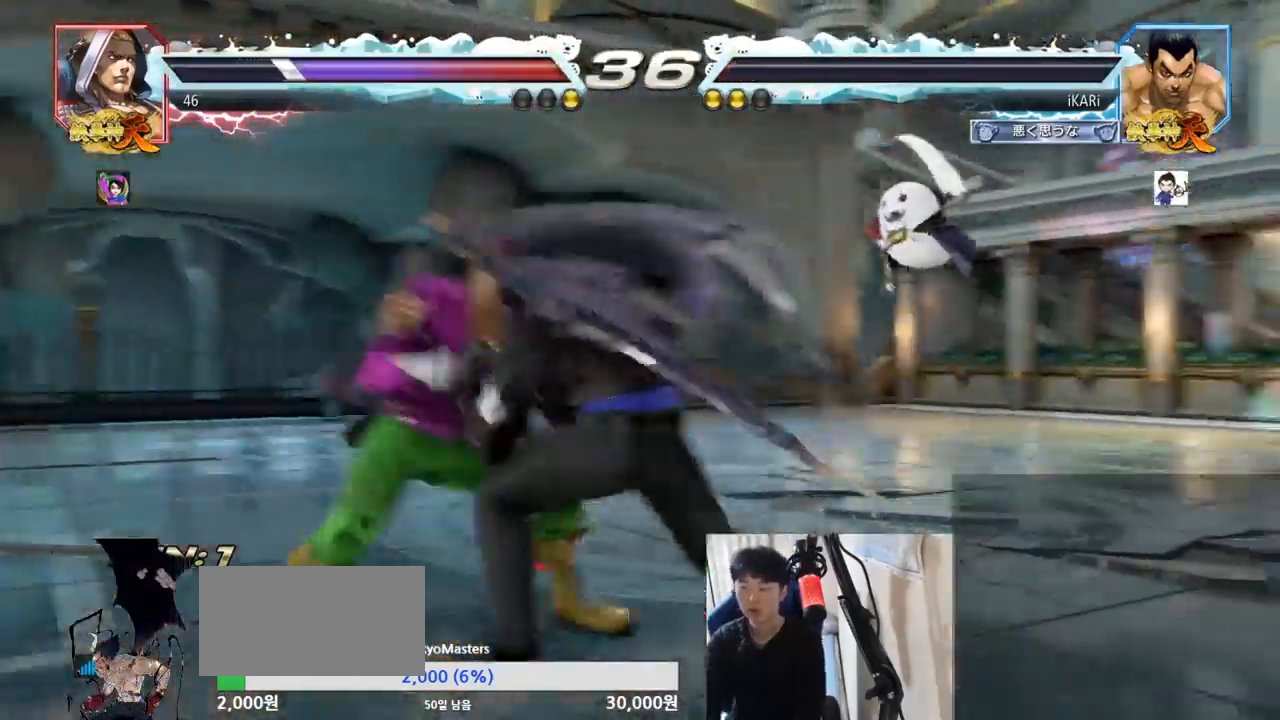
{"buttons": [], "left_stick": "right", "events": [[450, "left_stick", "right"]]}
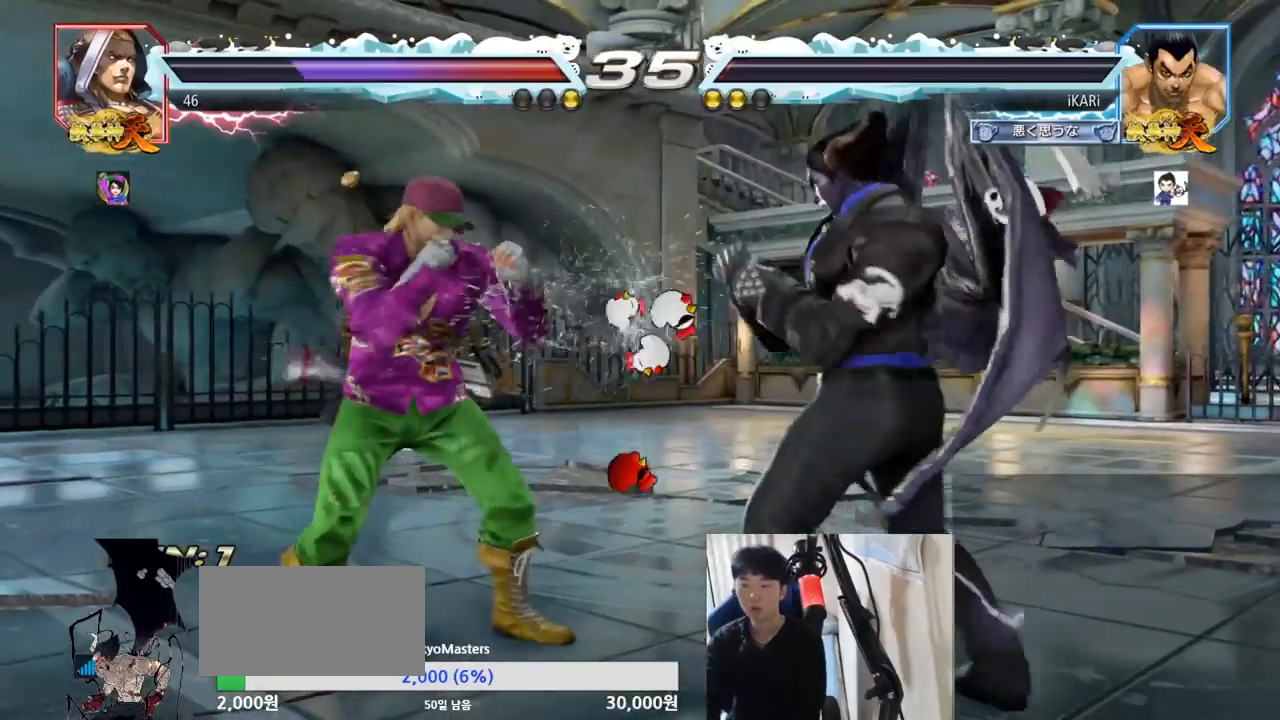
{"buttons": [], "left_stick": "right", "events": []}
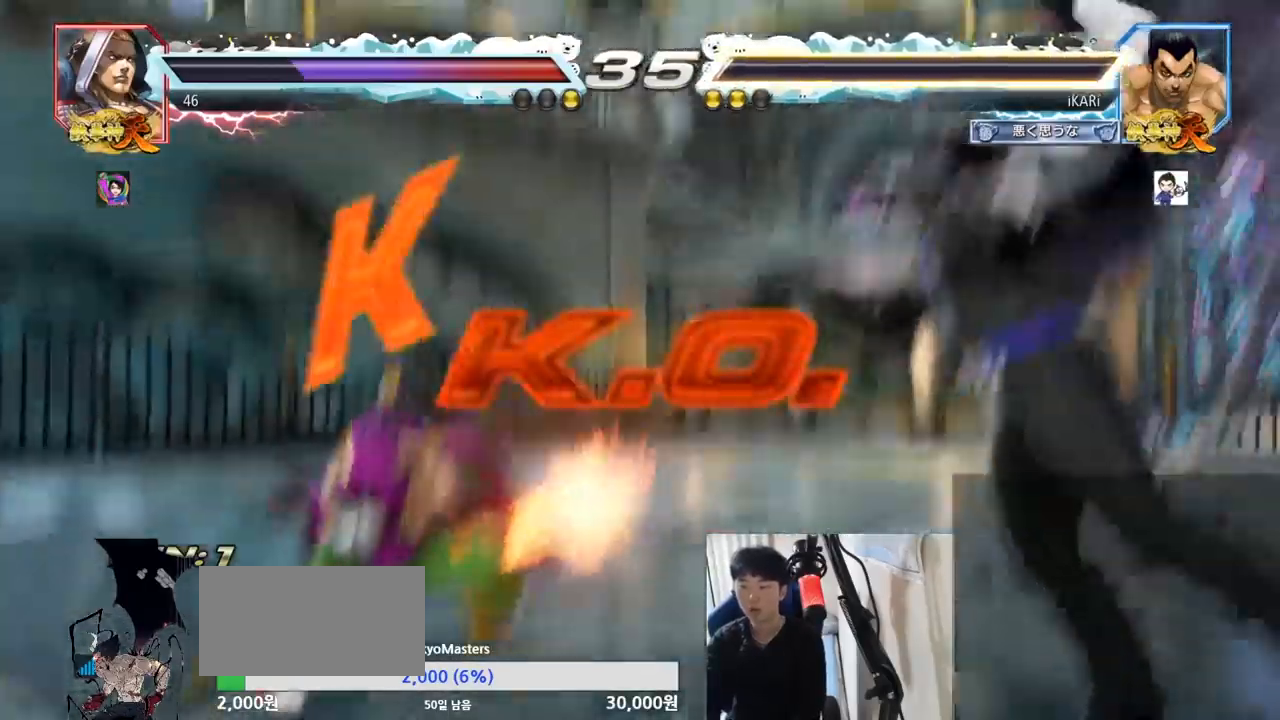
{"buttons": [], "left_stick": "center", "events": [[16, "left_stick", "center"]]}